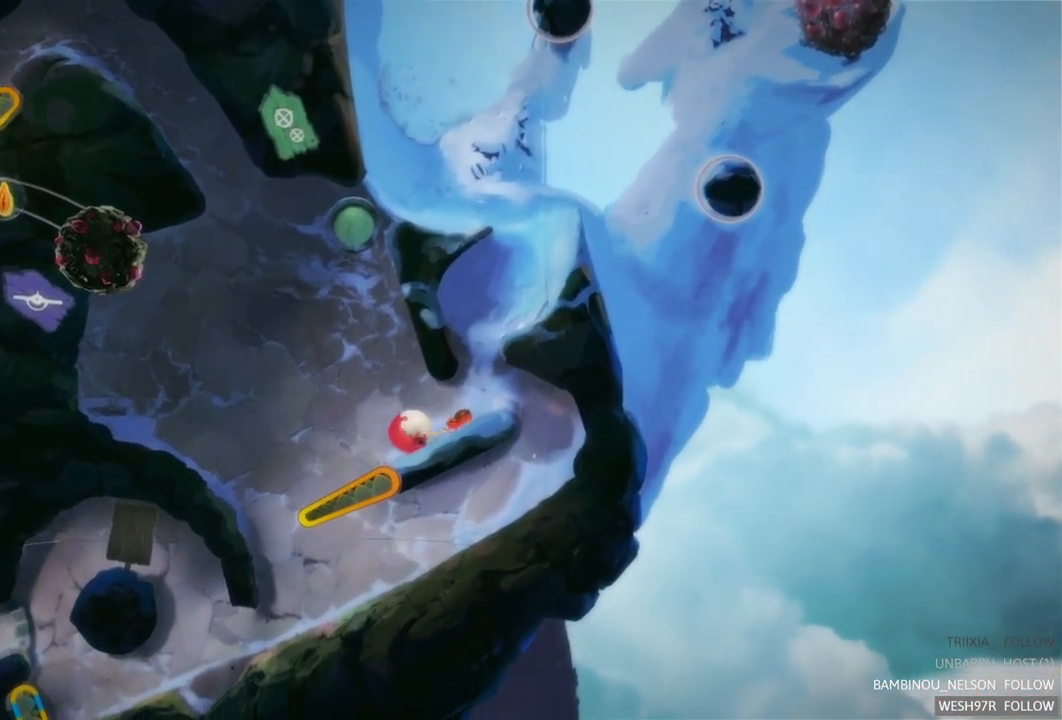
Gameplay with a controller (Xbox layout); each line is a JSON object with the inputs held at the frame after it. "events" lists button and stick changes between this image and that frame as [ms after this image, input, new state], when the widget could be followed in between. Not read: L3 R3.
{"buttons": [], "left_stick": "center", "right_stick": "center", "events": []}
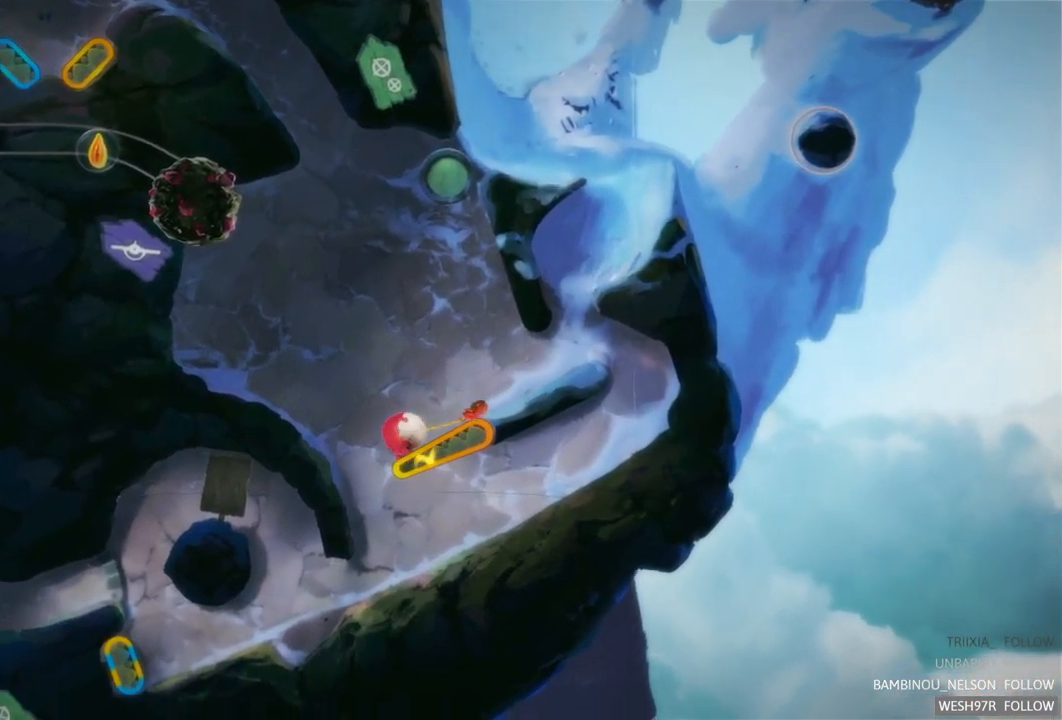
{"buttons": ["R2"], "left_stick": "center", "right_stick": "center", "events": [[33, "R2", "down"]]}
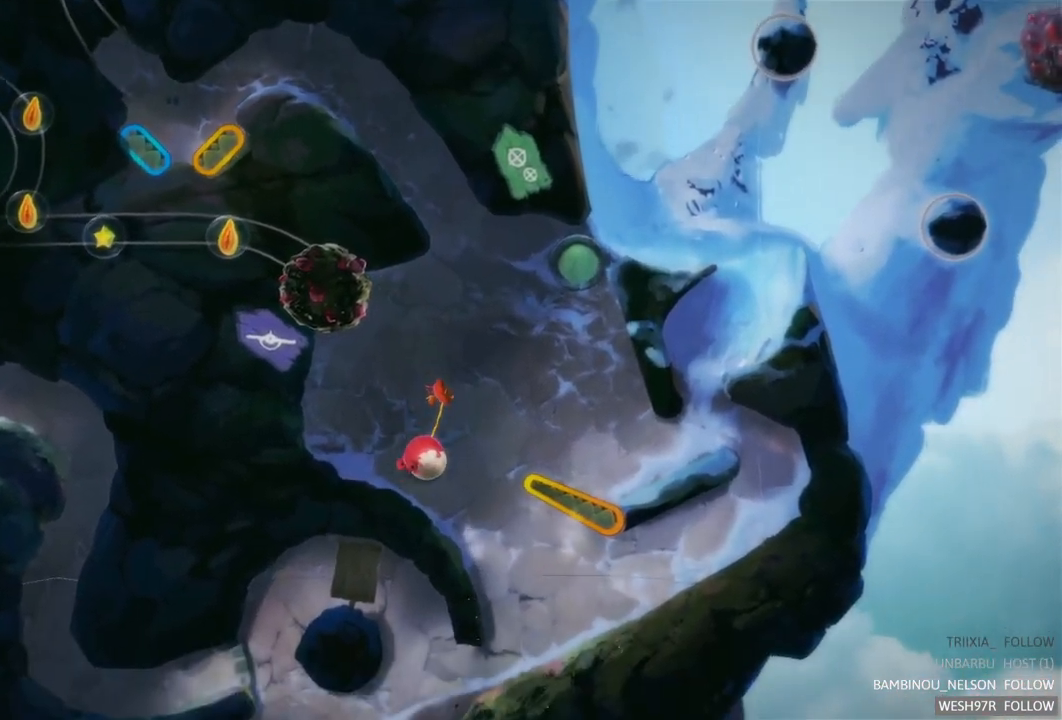
{"buttons": ["R2"], "left_stick": "center", "right_stick": "center", "events": [[83, "R2", "up"], [350, "R2", "down"]]}
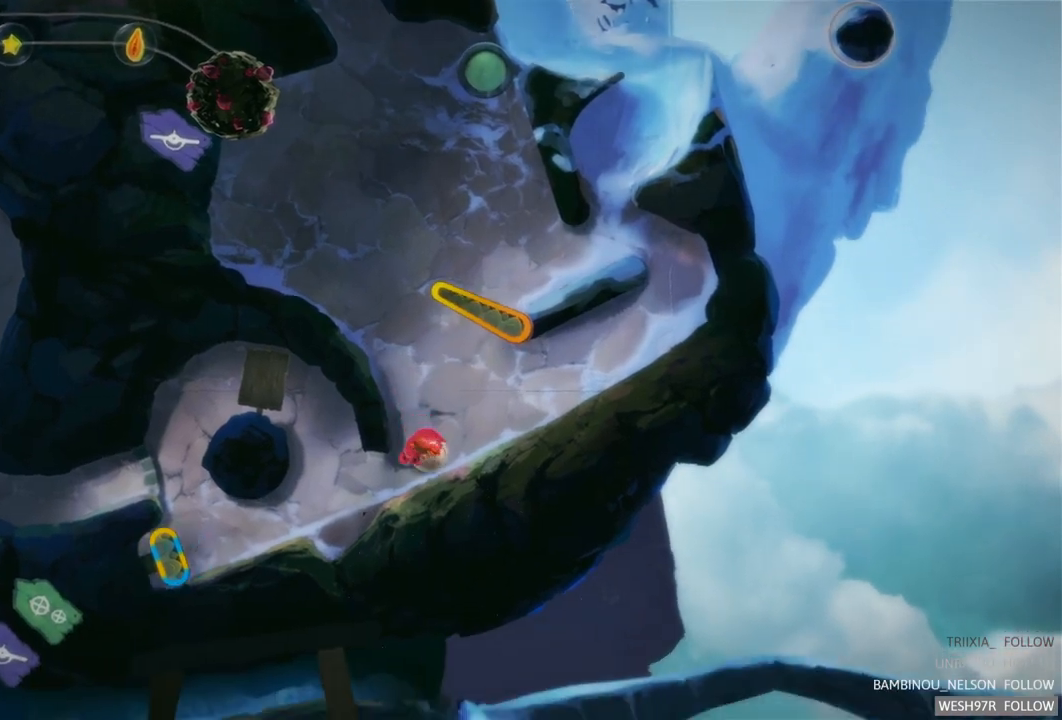
{"buttons": [], "left_stick": "center", "right_stick": "center", "events": [[133, "R2", "up"], [317, "left_stick", "right"], [500, "left_stick", "center"]]}
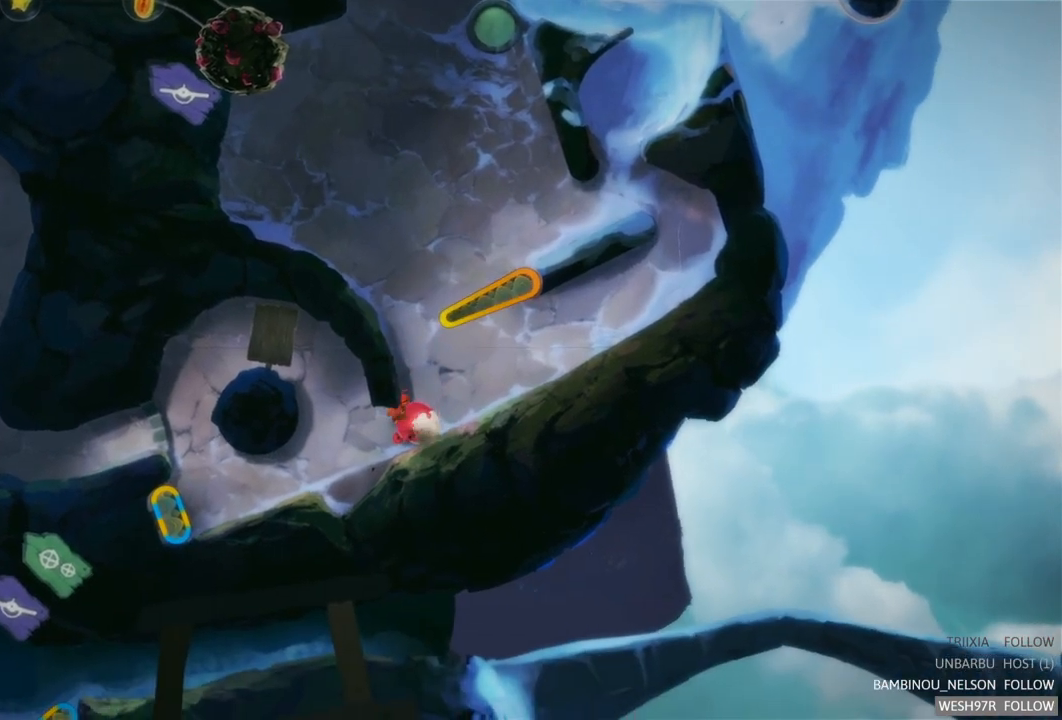
{"buttons": [], "left_stick": "left", "right_stick": "center", "events": [[50, "L2", "down"], [217, "L2", "up"], [367, "left_stick", "left"]]}
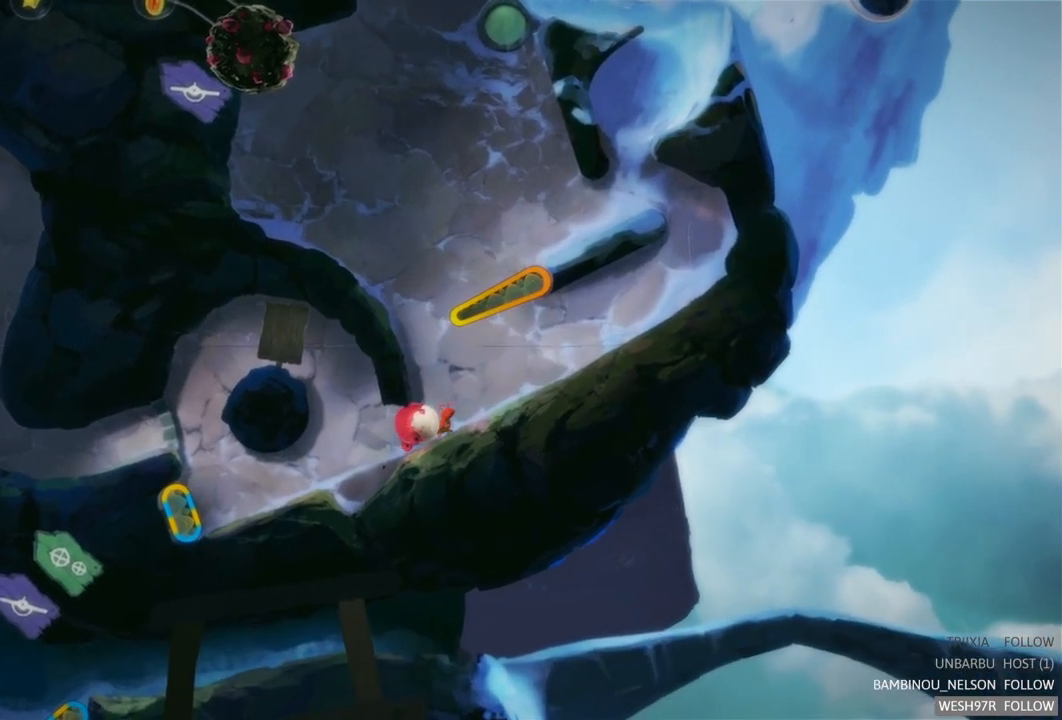
{"buttons": [], "left_stick": "left", "right_stick": "center", "events": []}
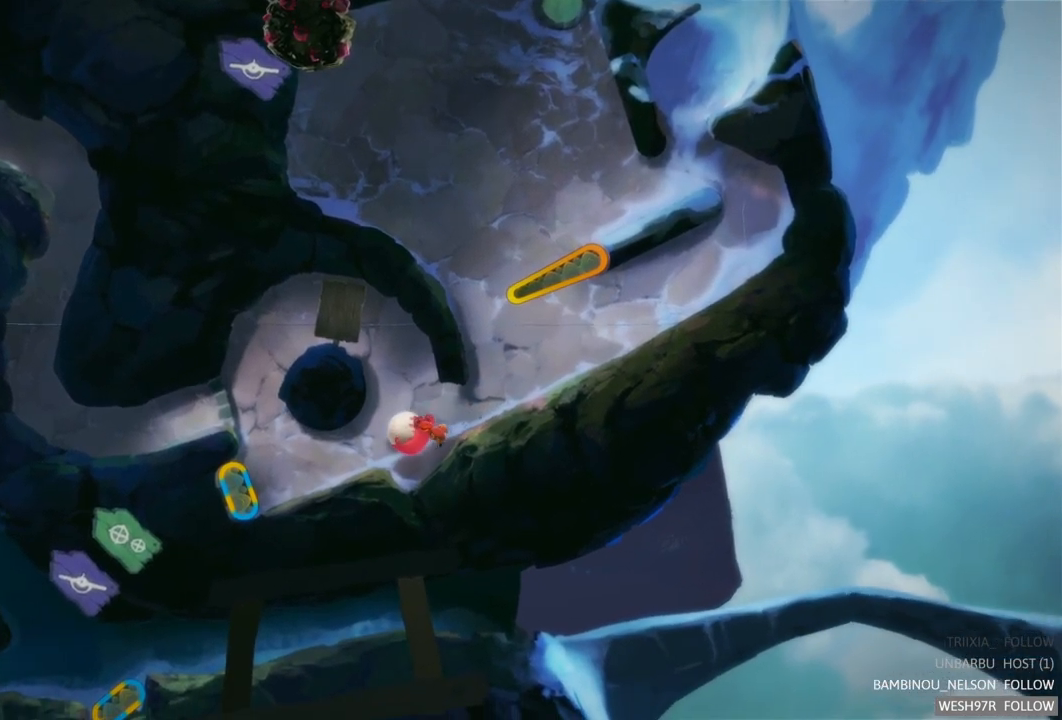
{"buttons": [], "left_stick": "center", "right_stick": "center", "events": [[350, "left_stick", "center"]]}
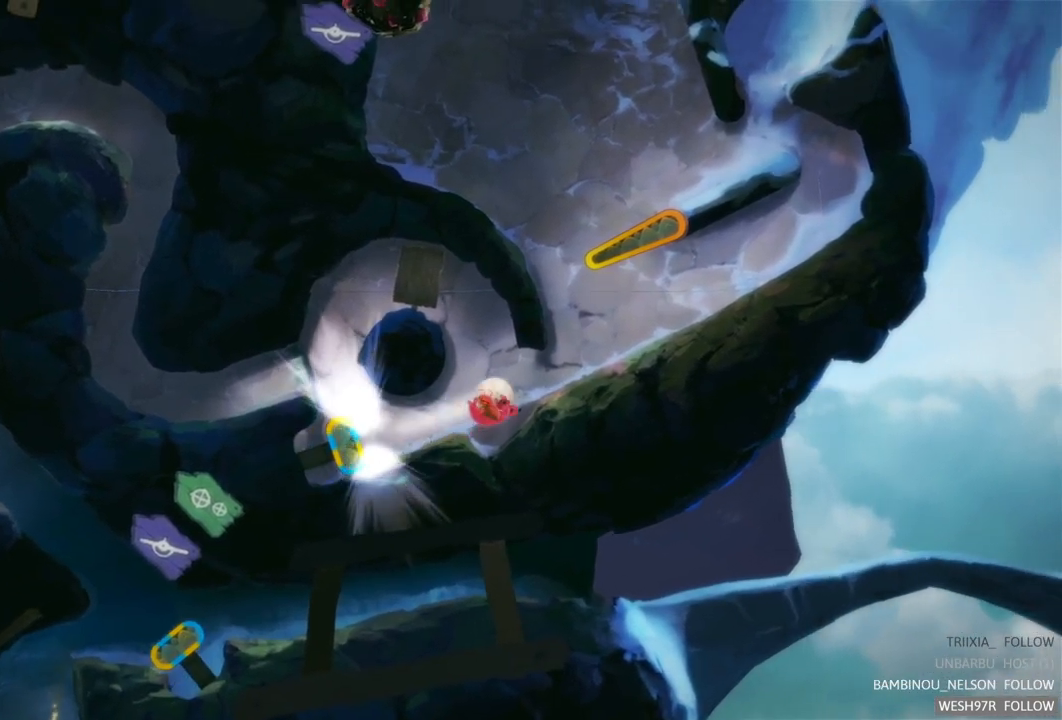
{"buttons": [], "left_stick": "center", "right_stick": "center", "events": [[33, "L2", "down"], [250, "L2", "up"]]}
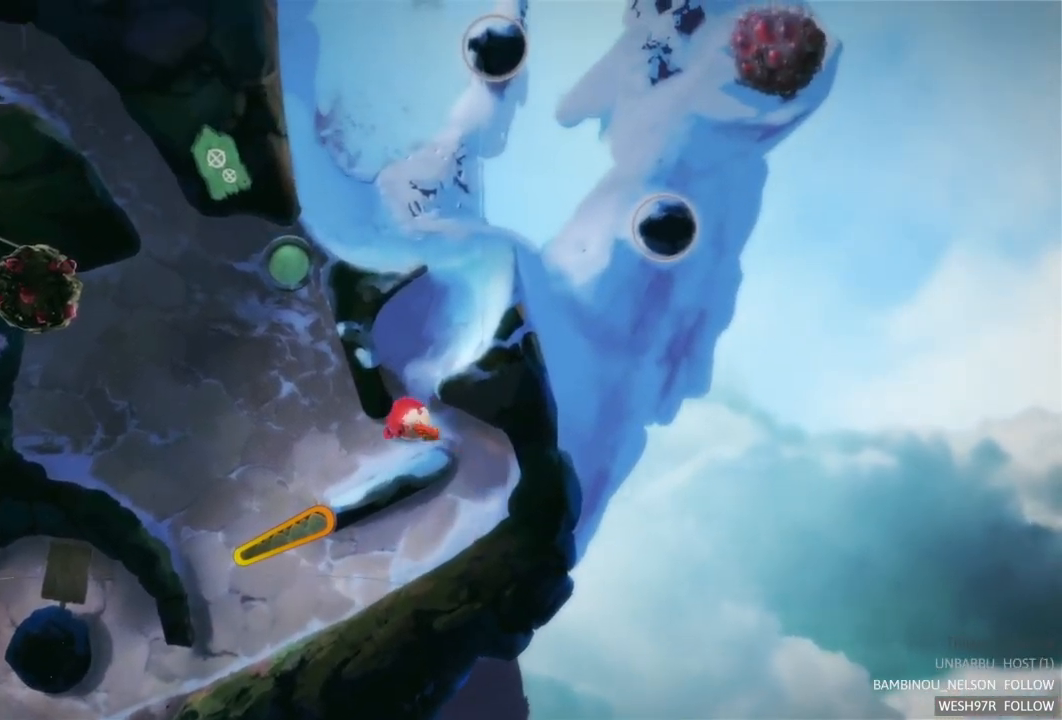
{"buttons": [], "left_stick": "center", "right_stick": "center", "events": []}
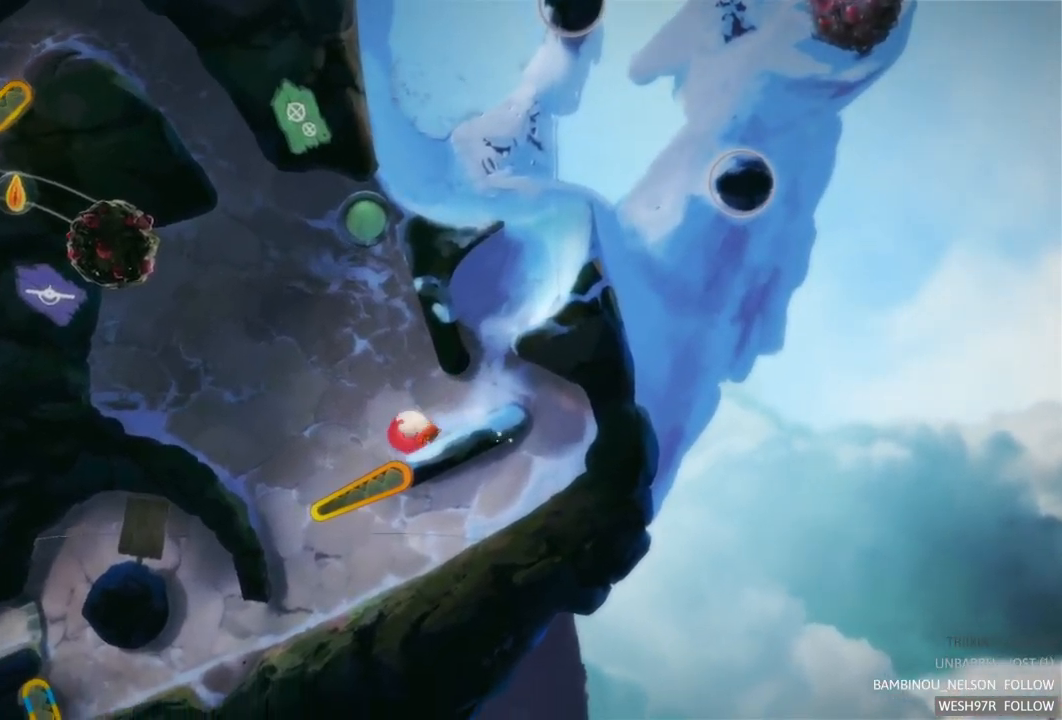
{"buttons": ["R2"], "left_stick": "center", "right_stick": "center", "events": [[500, "R2", "down"]]}
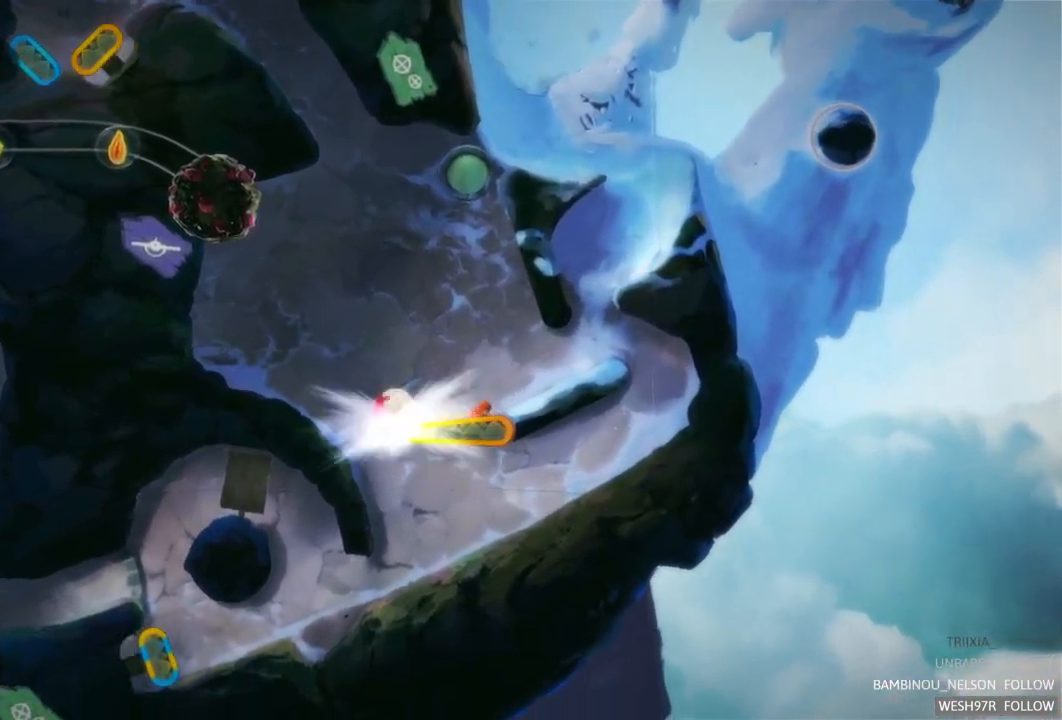
{"buttons": ["R2"], "left_stick": "center", "right_stick": "center", "events": []}
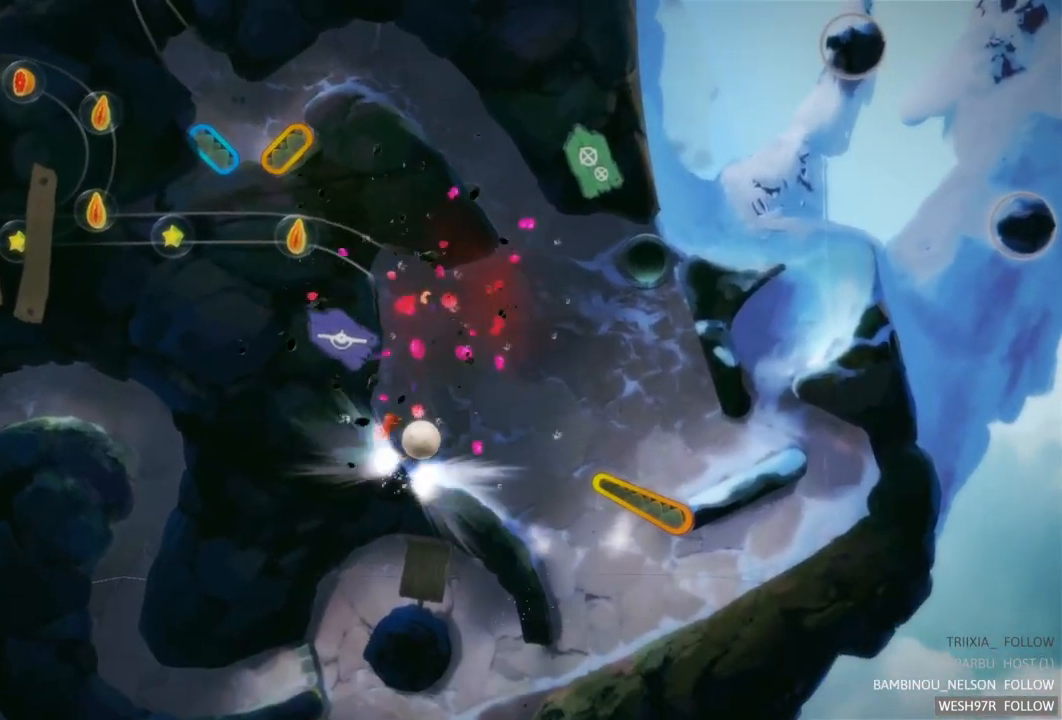
{"buttons": [], "left_stick": "center", "right_stick": "center", "events": [[133, "R2", "up"]]}
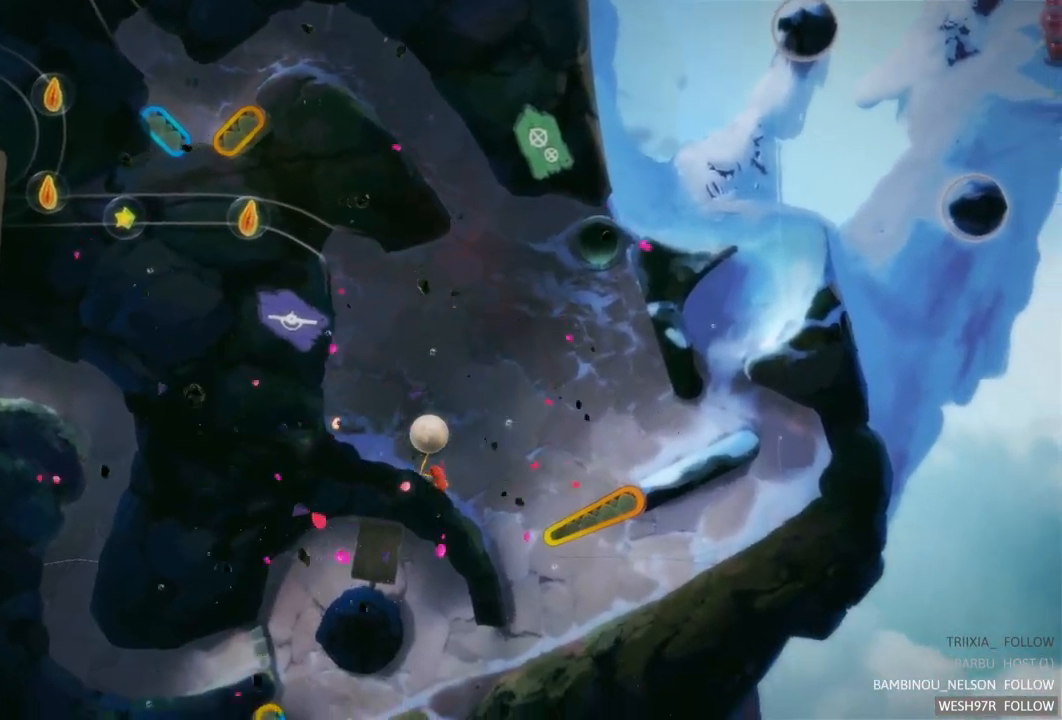
{"buttons": [], "left_stick": "right", "right_stick": "center", "events": [[433, "left_stick", "right"]]}
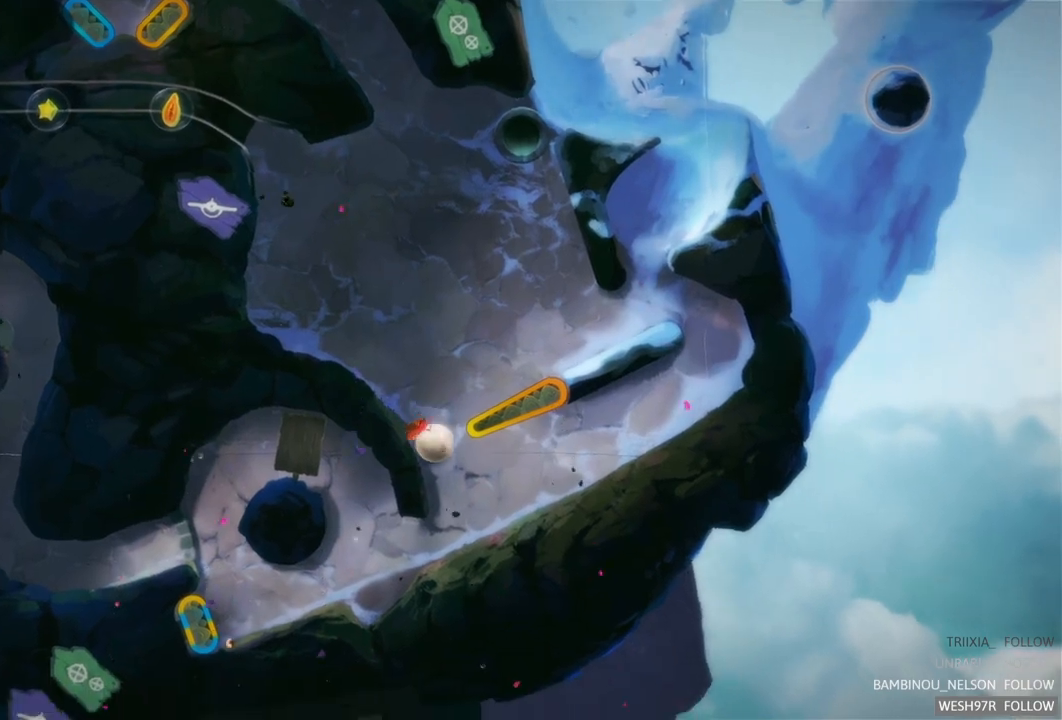
{"buttons": [], "left_stick": "up-left", "right_stick": "center", "events": [[217, "left_stick", "up-left"]]}
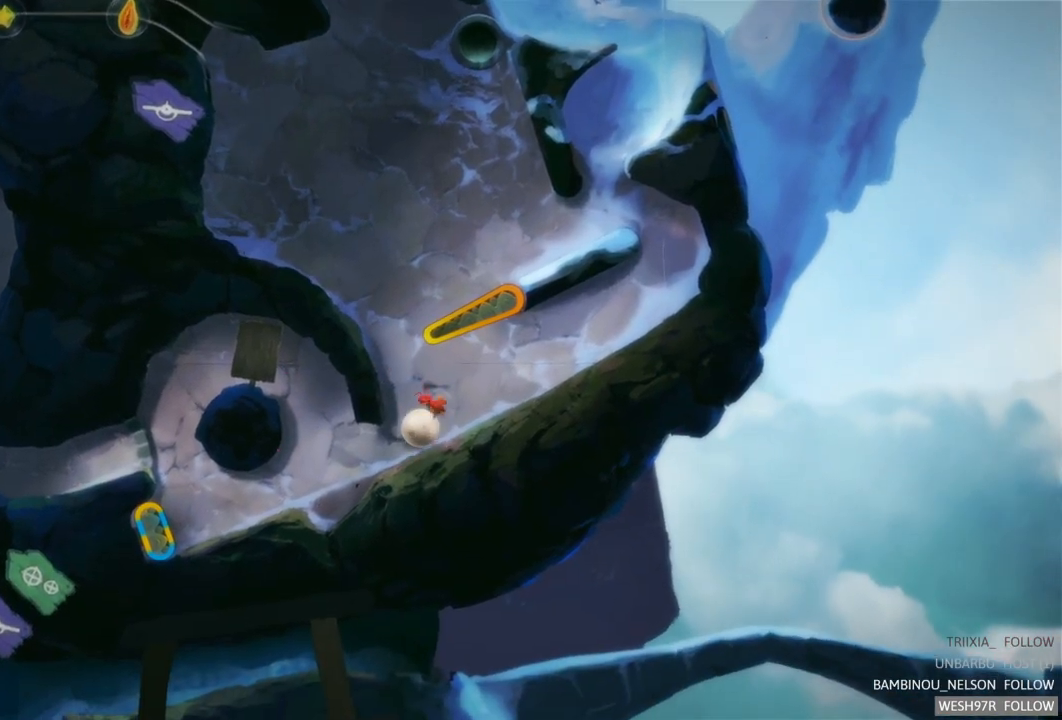
{"buttons": [], "left_stick": "up-left", "right_stick": "center", "events": []}
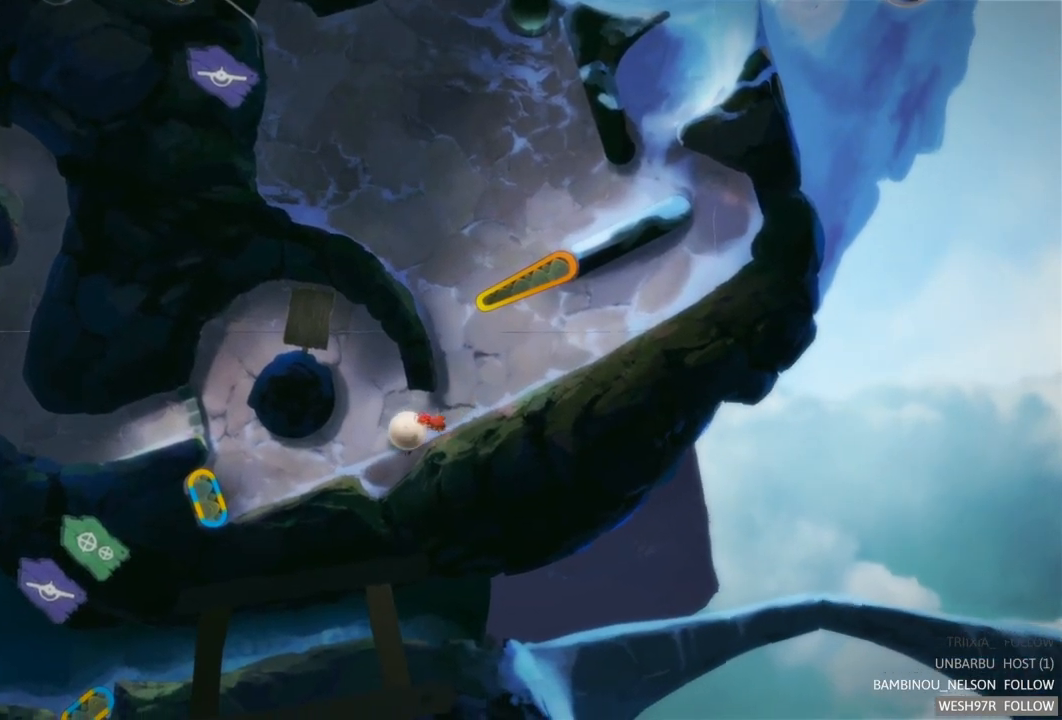
{"buttons": [], "left_stick": "up-left", "right_stick": "center", "events": []}
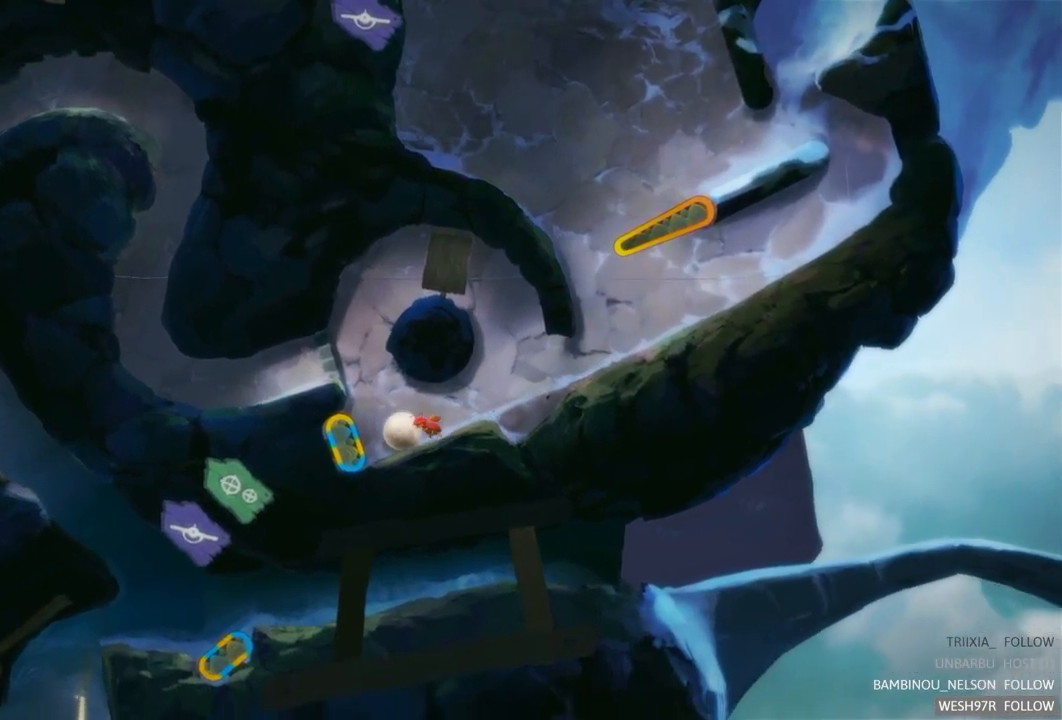
{"buttons": [], "left_stick": "center", "right_stick": "center", "events": [[150, "left_stick", "center"], [217, "L2", "down"], [417, "L2", "up"]]}
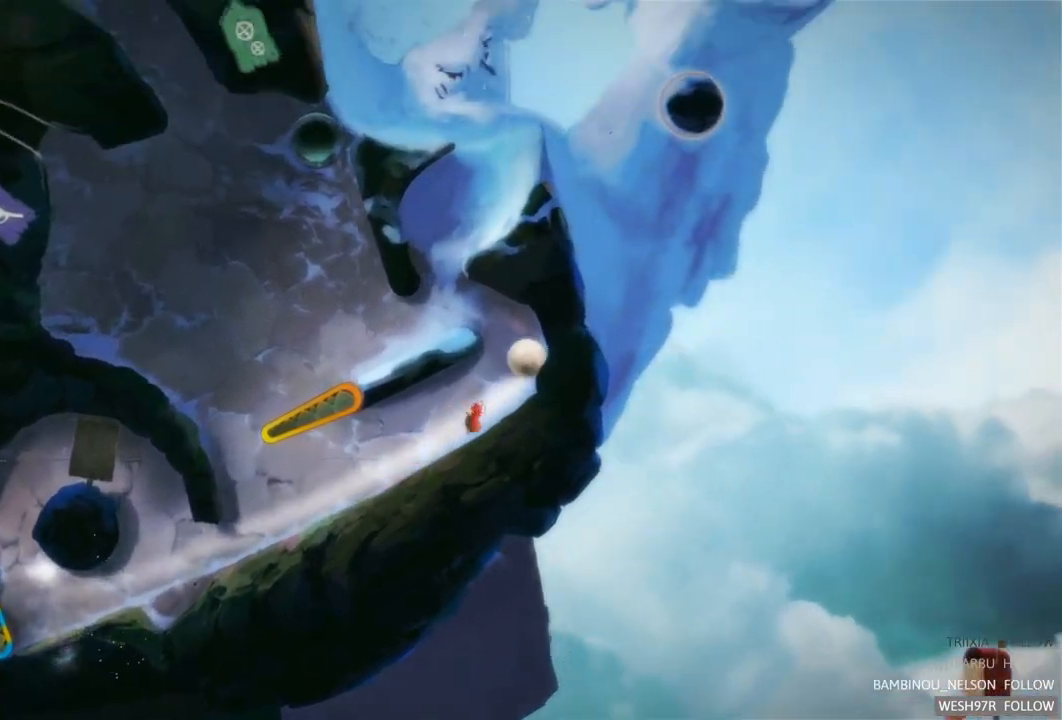
{"buttons": [], "left_stick": "center", "right_stick": "center", "events": []}
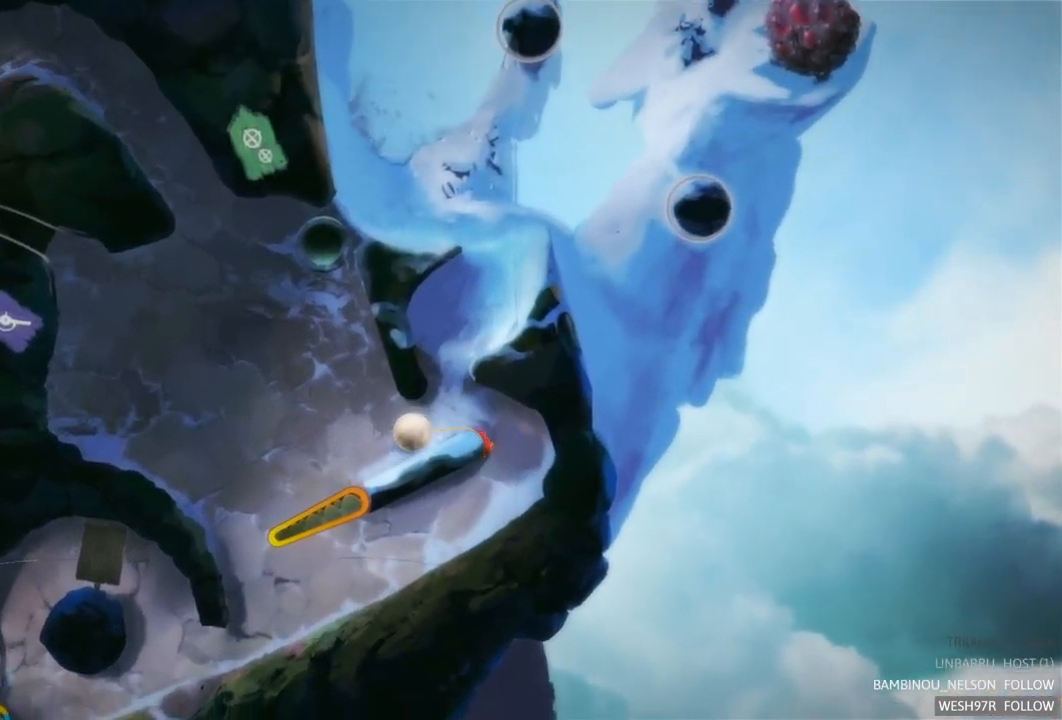
{"buttons": [], "left_stick": "left", "right_stick": "center", "events": [[200, "left_stick", "left"]]}
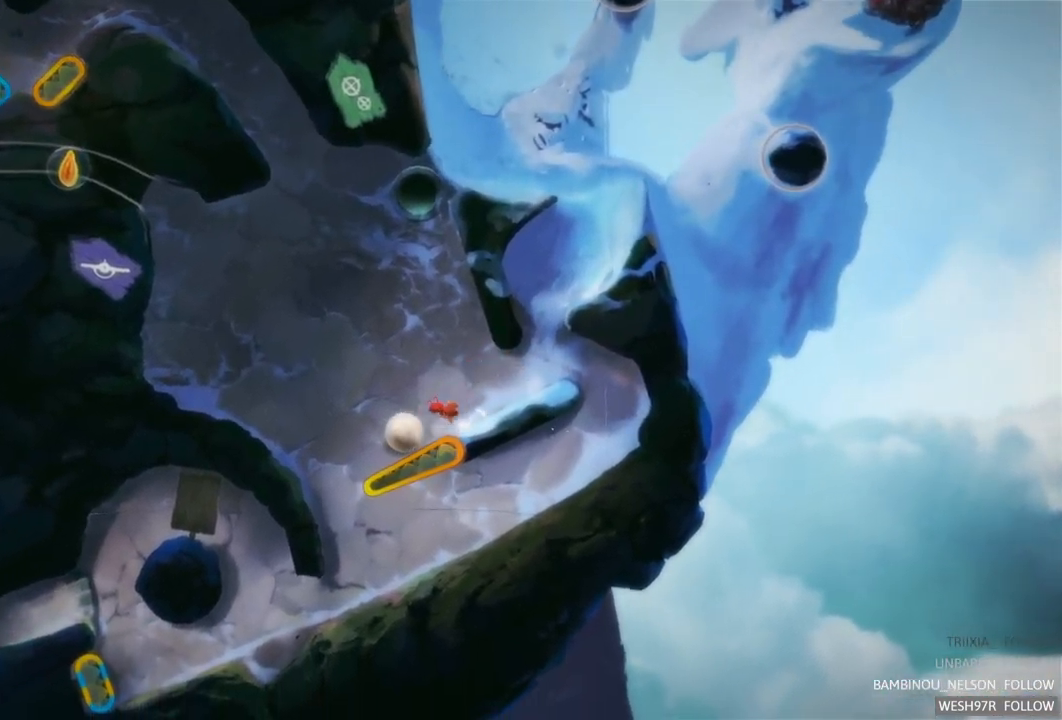
{"buttons": [], "left_stick": "center", "right_stick": "center", "events": [[50, "left_stick", "center"], [150, "R2", "down"], [467, "R2", "up"]]}
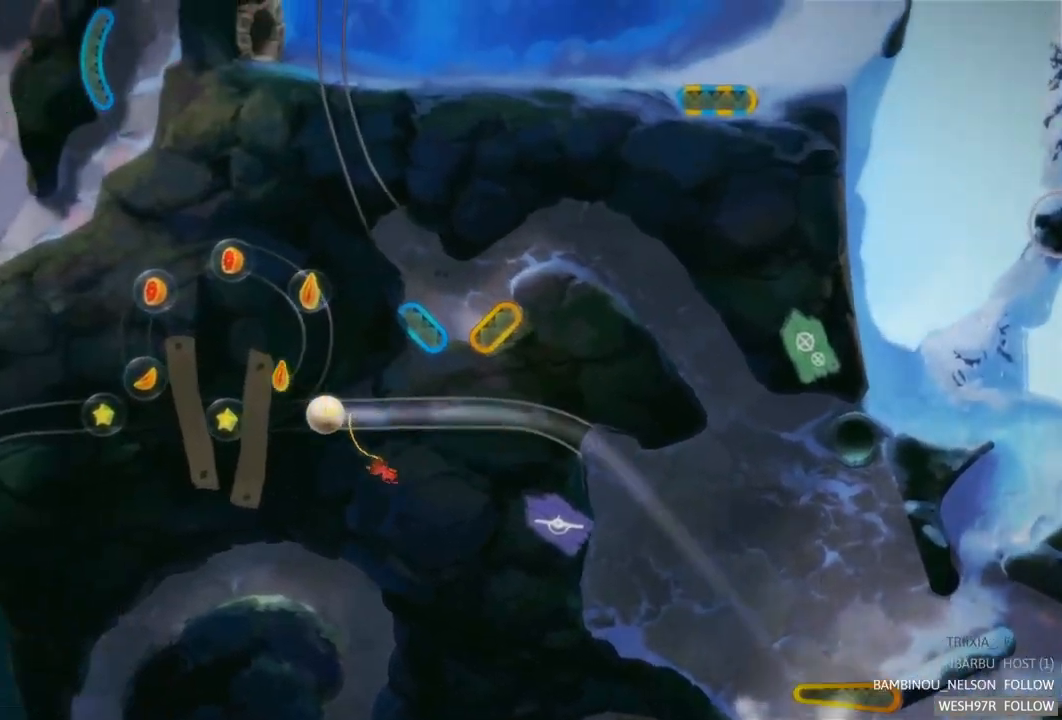
{"buttons": [], "left_stick": "center", "right_stick": "center", "events": []}
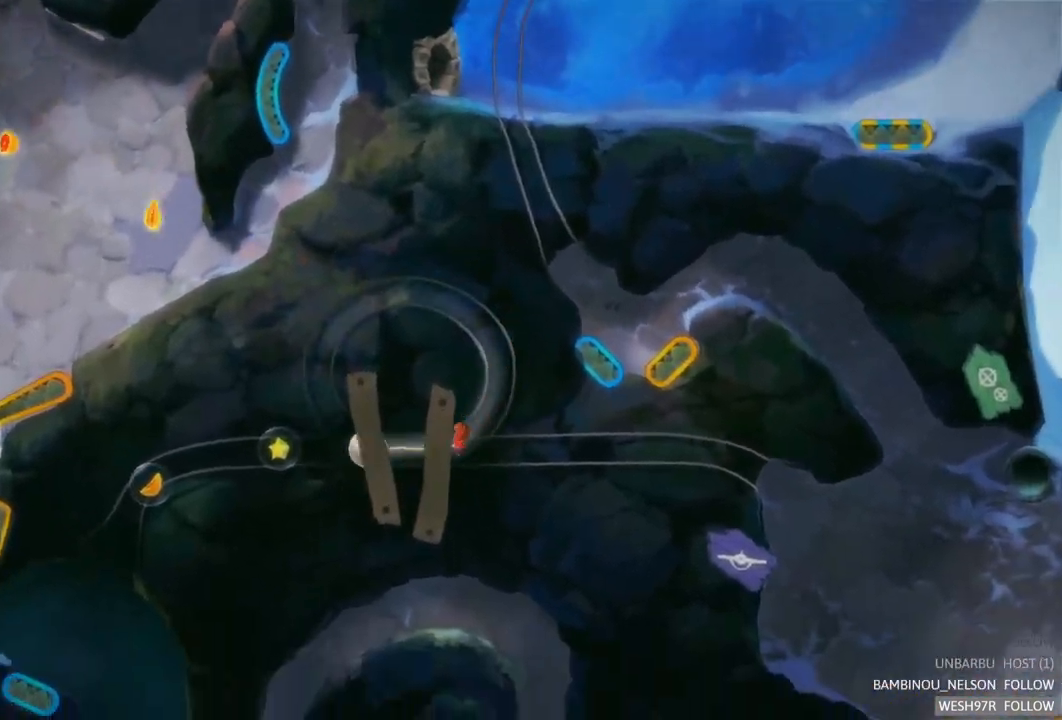
{"buttons": [], "left_stick": "center", "right_stick": "center", "events": []}
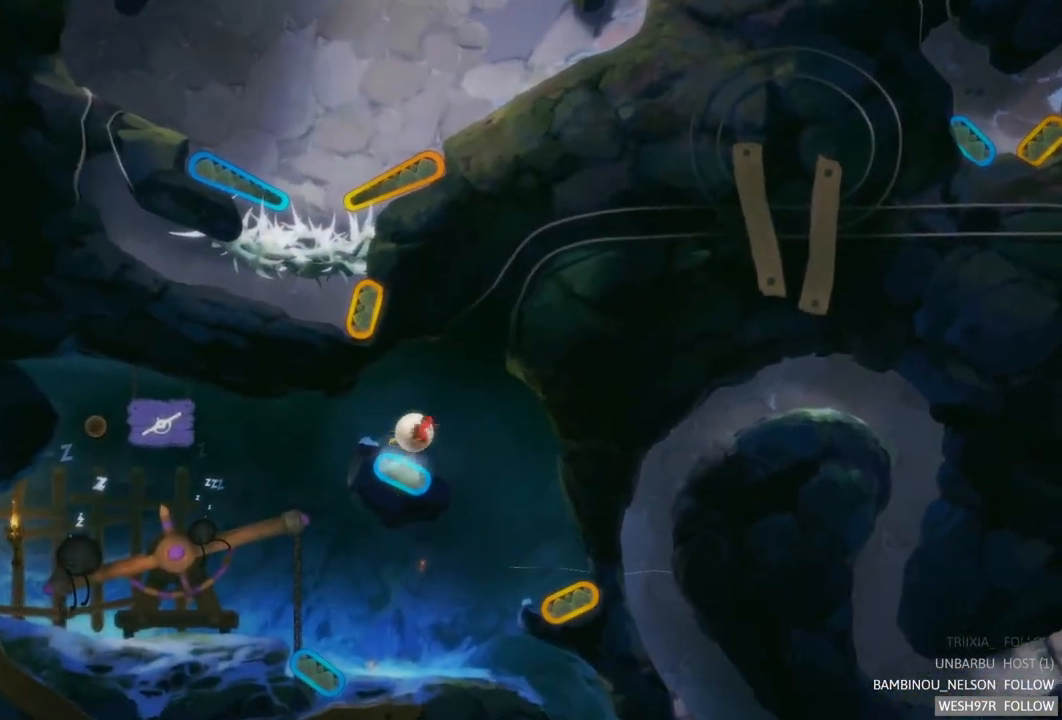
{"buttons": [], "left_stick": "center", "right_stick": "center", "events": []}
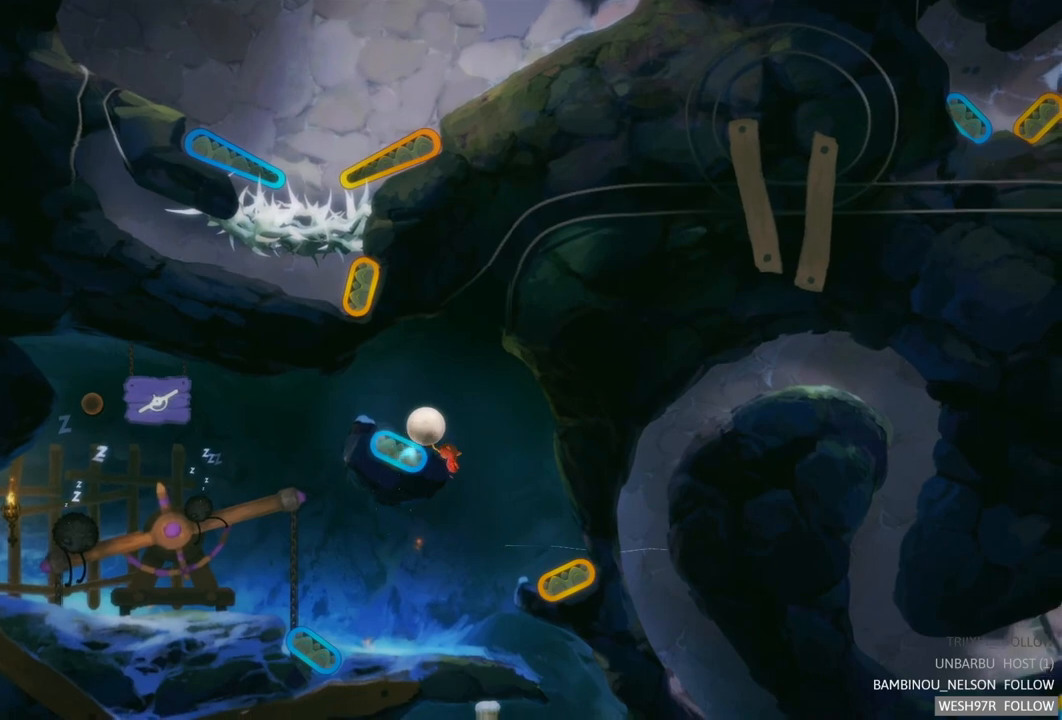
{"buttons": [], "left_stick": "center", "right_stick": "center", "events": [[33, "L2", "down"], [400, "L2", "up"]]}
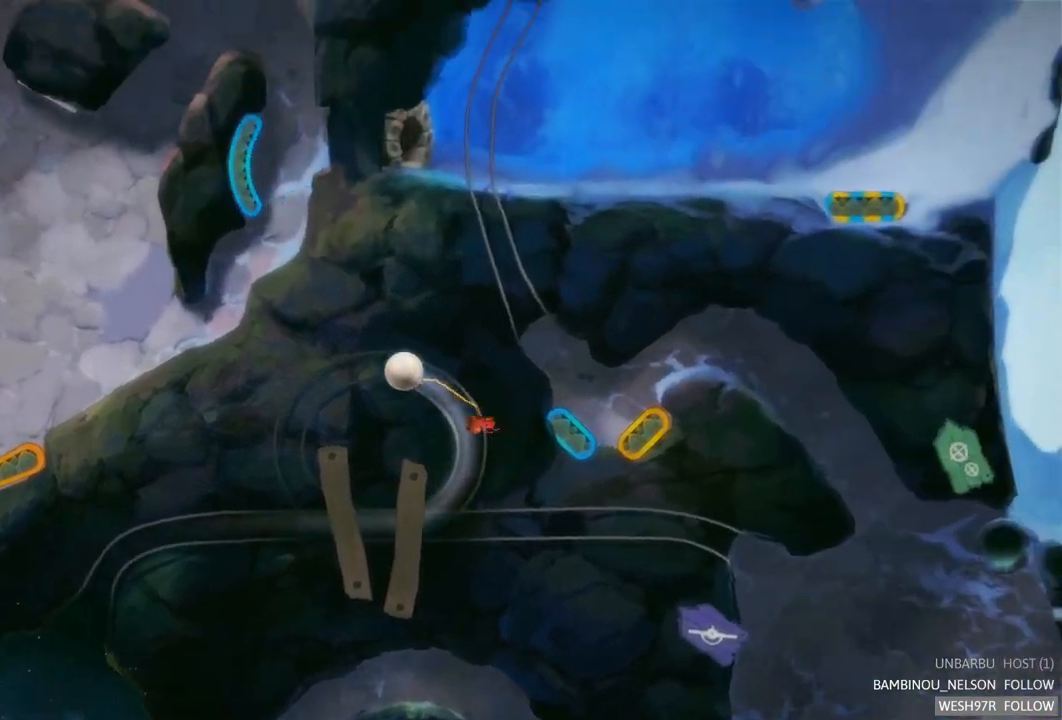
{"buttons": [], "left_stick": "center", "right_stick": "center", "events": []}
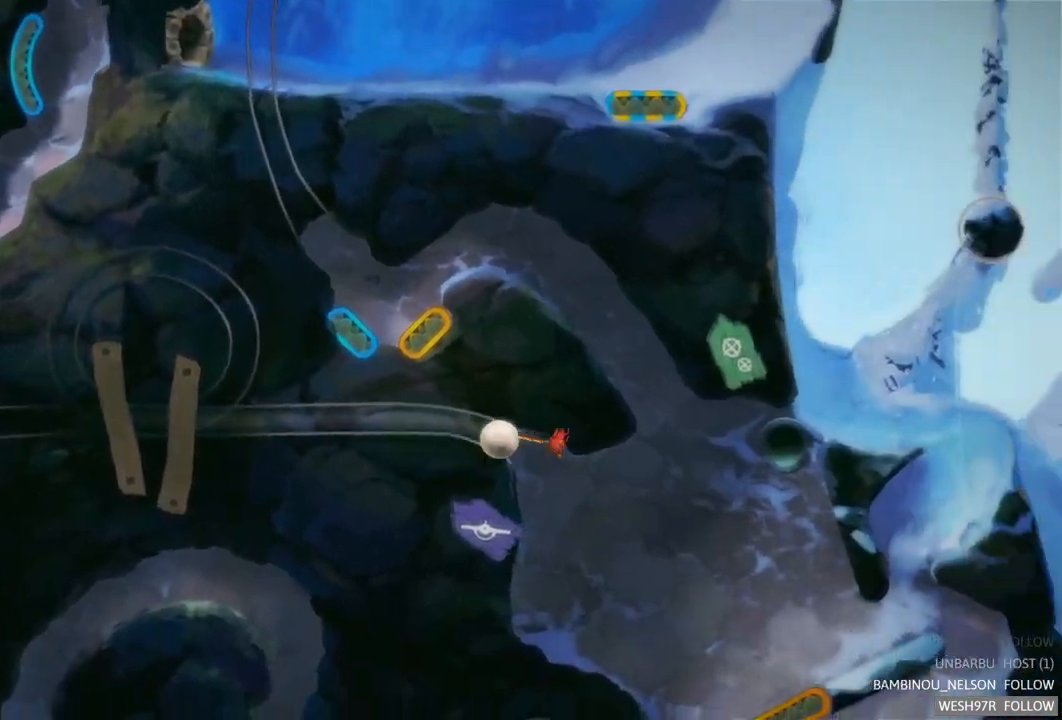
{"buttons": [], "left_stick": "center", "right_stick": "center", "events": []}
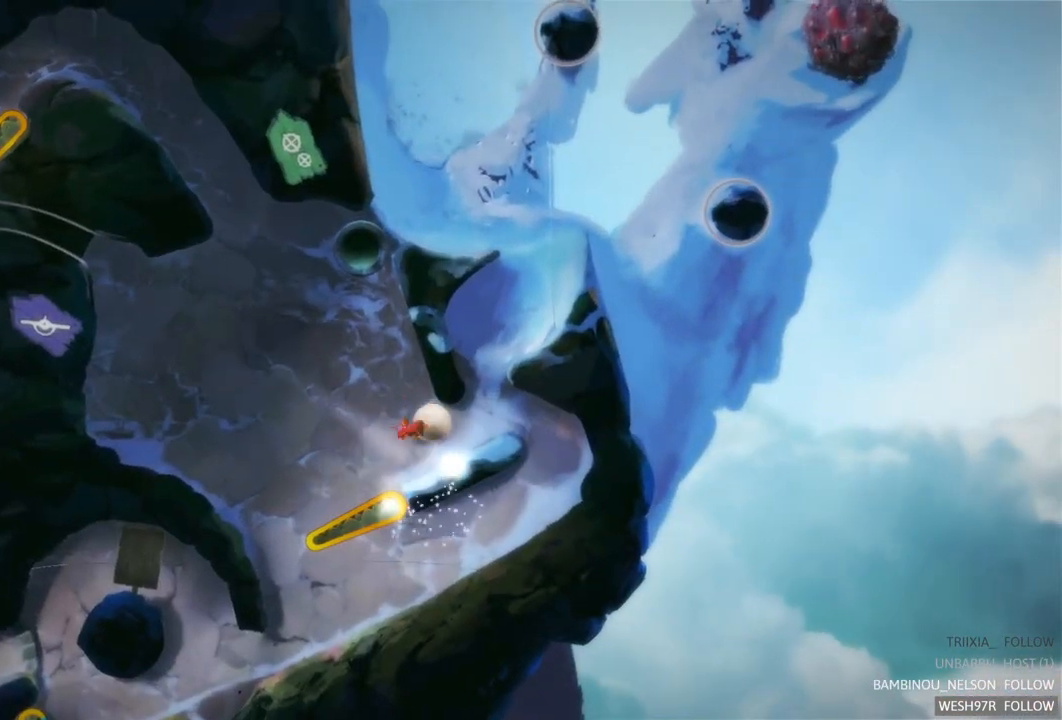
{"buttons": [], "left_stick": "center", "right_stick": "center", "events": []}